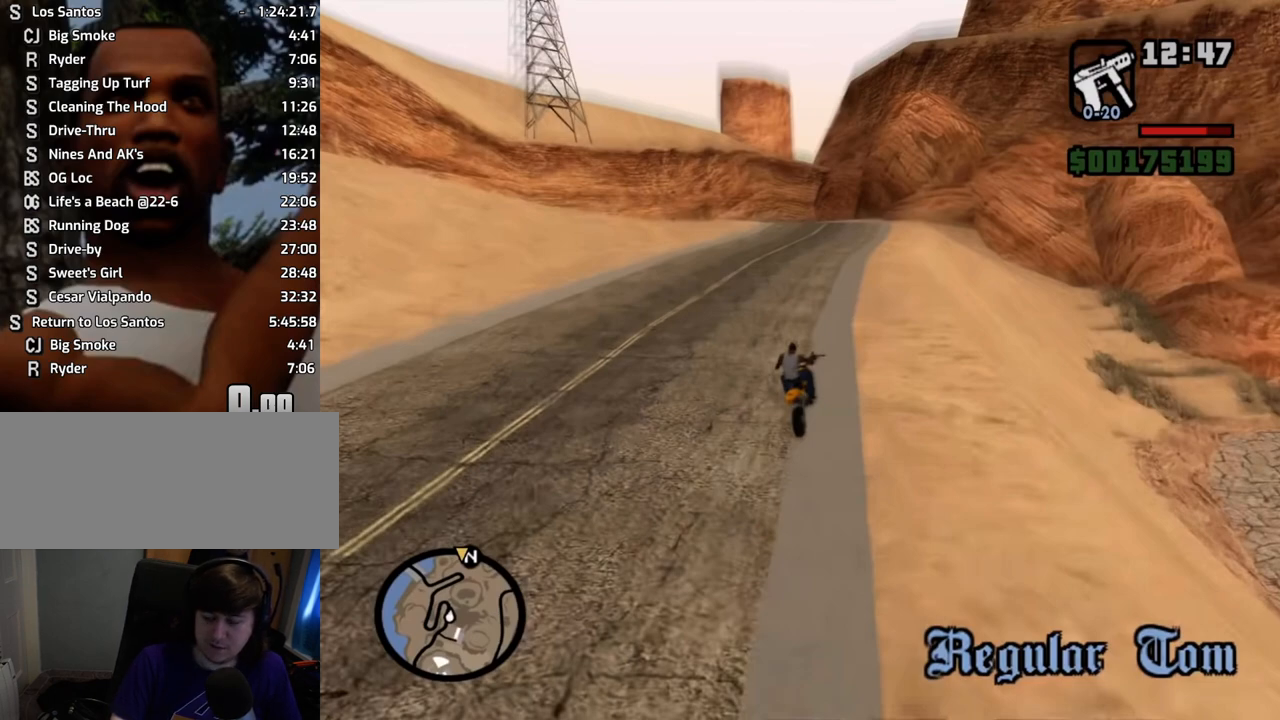
Gameplay with keyboard and mouse; each line is a JSON object with the keys and mouse buttons held at the frame after it. "events" lists presses ("down") and releases ("up") of "1", "2", "3", "4", "5", "6", "a", "alt", "c", "ctrl", "d", "down", "e", "escape", "f", "f1", "f2", "f3", "g", "h", "left", "num2", "q", "r", "right", "s", "shift", "space", "t", "tab", "up", "v", "w", "x", "z", "mouse_left", "mouse_middle", "mouse_right", "mouse_wheel_up" and "mouse_wheel_down" between this image and that frame as [ms after this image, input, new state], when the widget could be followed in between. "mouse_left", "mouse_middle", "mouse_right", "mouse_wheel_up", "mouse_wheel_down" = the "left", "middle", "right", "wheel_up", "wheel_down" buttons of the "mouse" list. No other keys are recorded. Mouse movement is not recorded.
{"keys": ["escape"], "mouse": [], "events": [[502, "escape", "down"]]}
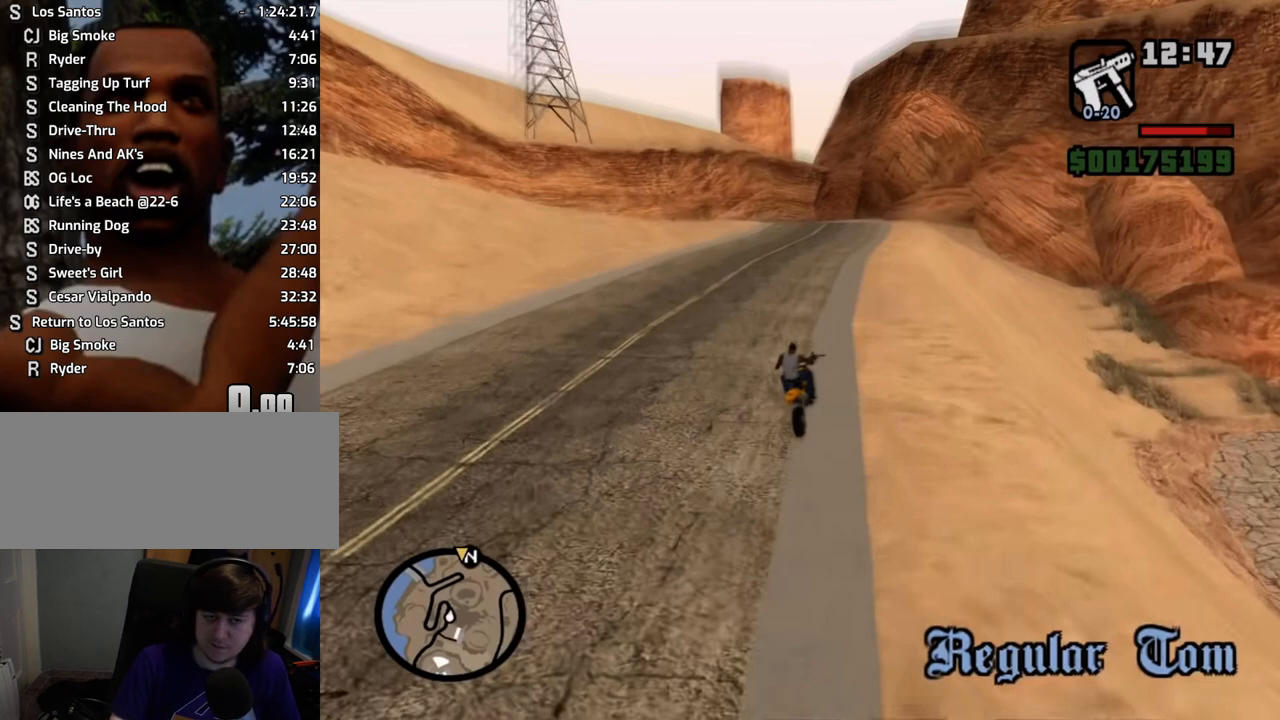
{"keys": ["escape"], "mouse": [], "events": [[133, "escape", "up"], [417, "escape", "down"]]}
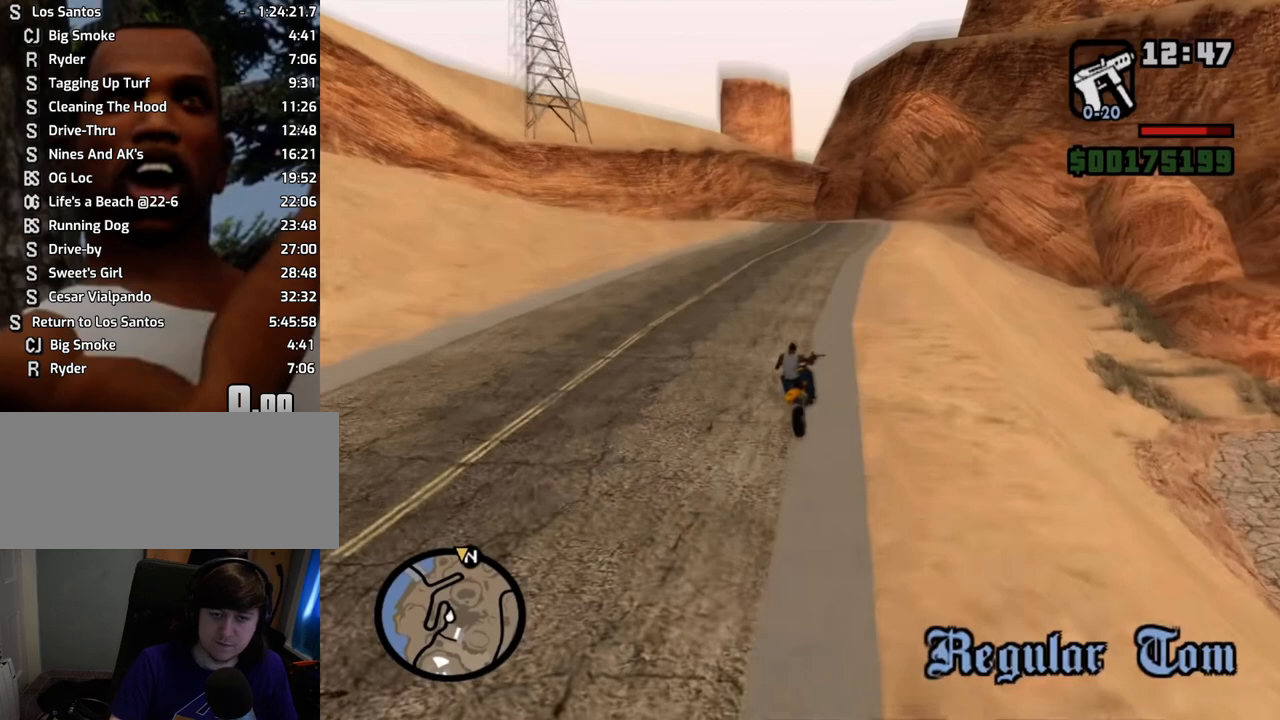
{"keys": [], "mouse": [], "events": [[50, "escape", "up"]]}
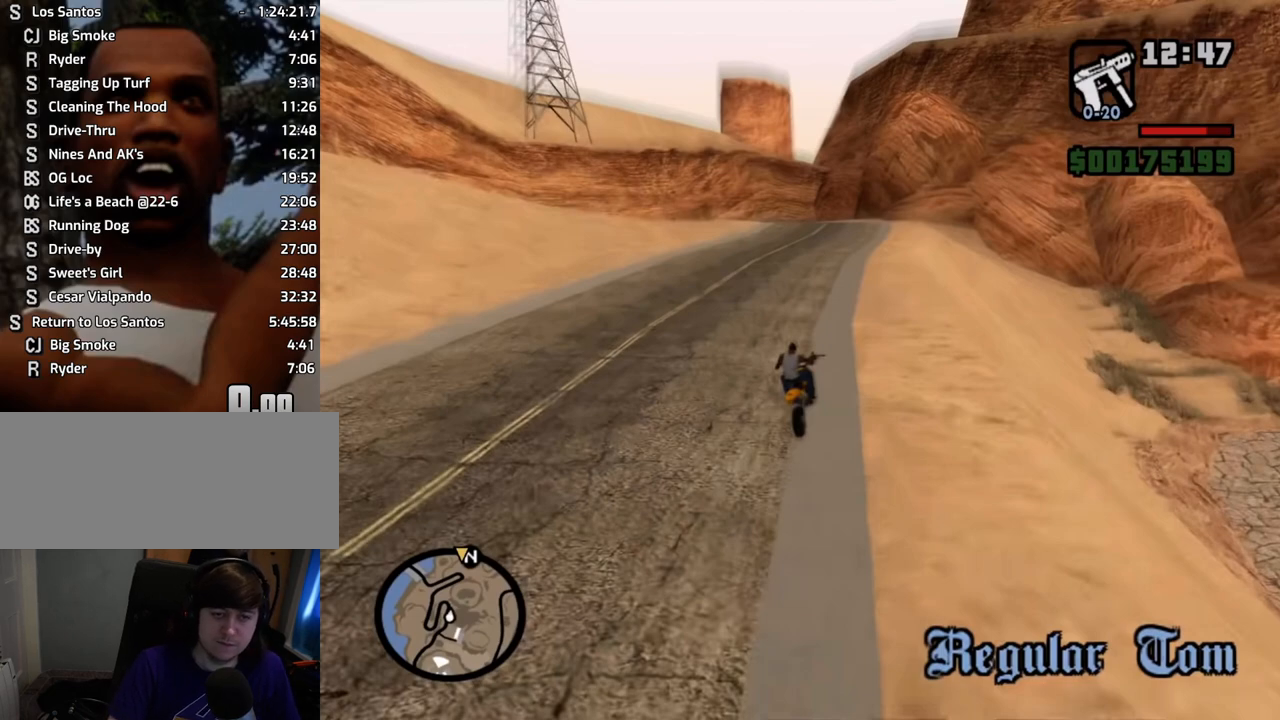
{"keys": ["5", "w"], "mouse": [], "events": [[301, "a", "down"], [301, "w", "down"], [451, "a", "up"], [484, "5", "down"]]}
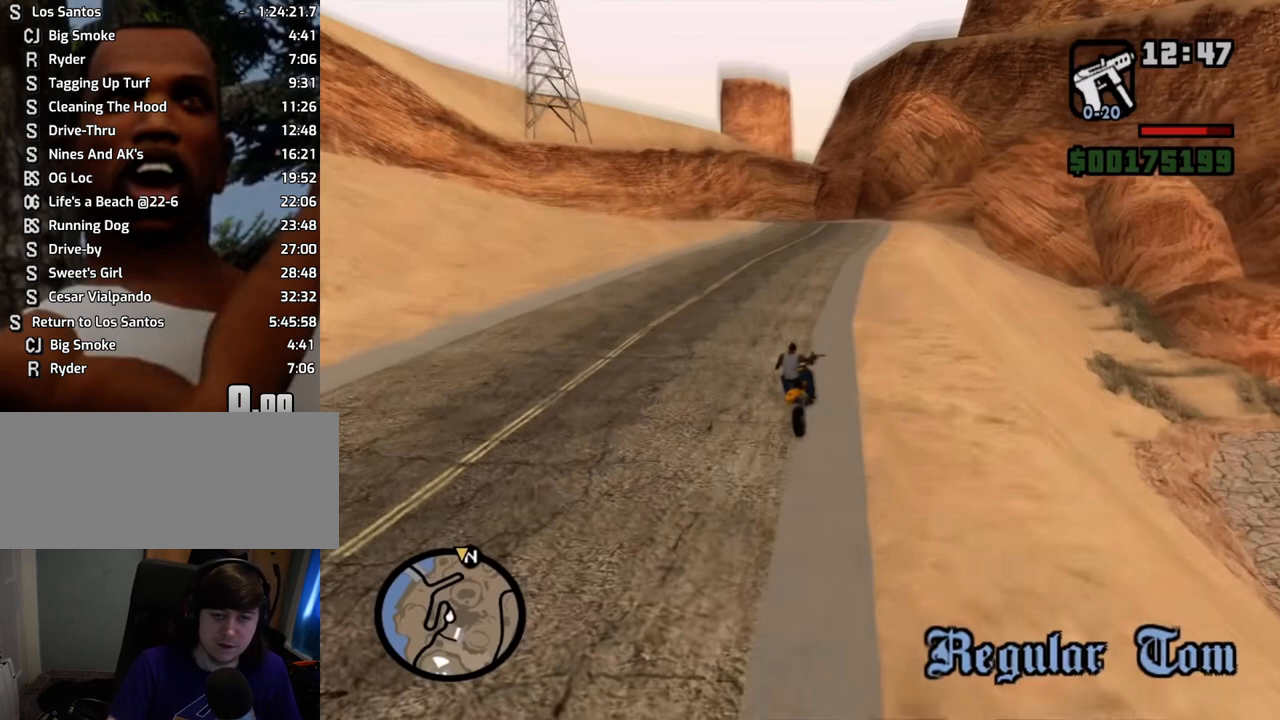
{"keys": ["5", "w"], "mouse": [], "events": []}
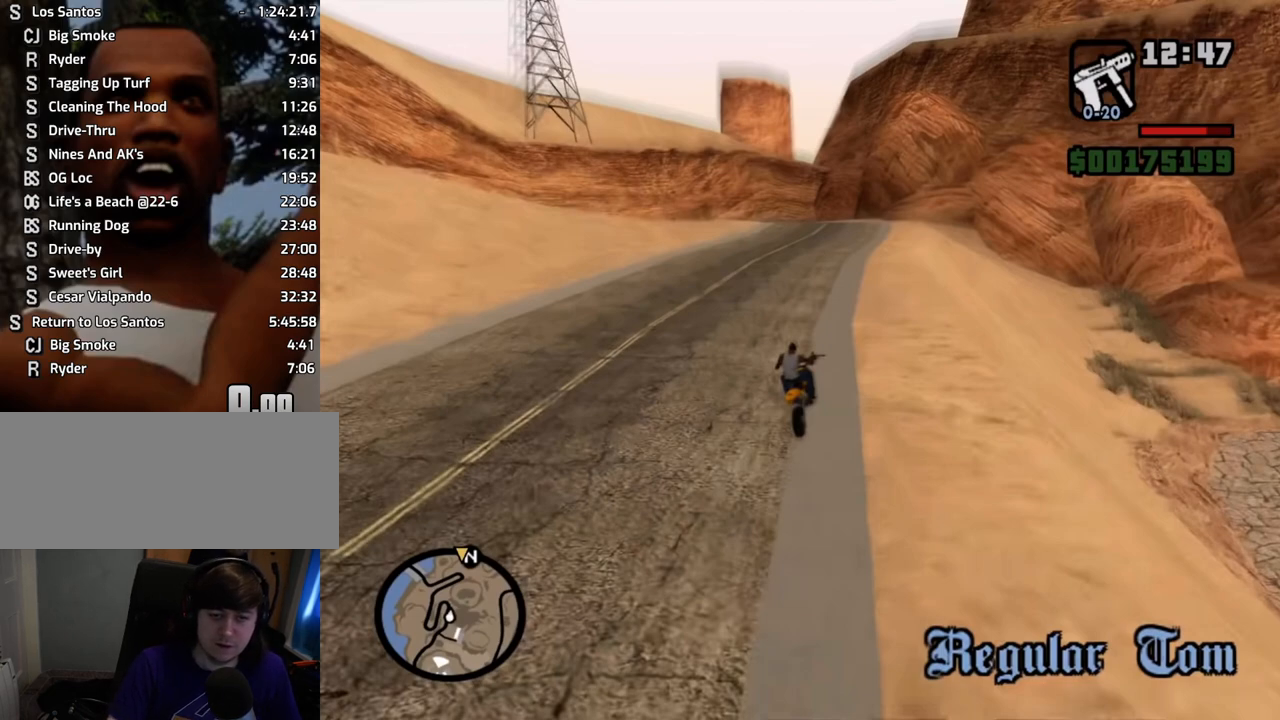
{"keys": ["w"], "mouse": [], "events": [[50, "5", "up"], [50, "d", "down"], [201, "d", "up"], [251, "5", "down"], [435, "5", "up"]]}
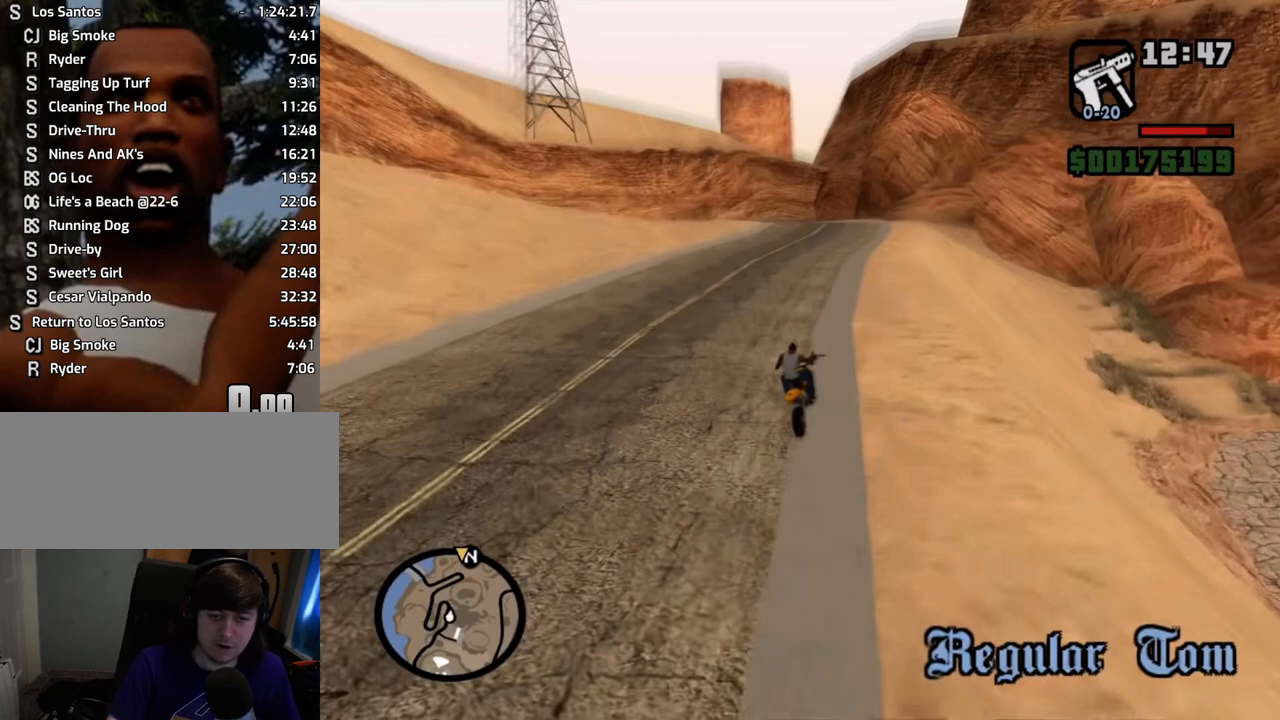
{"keys": ["5", "w"], "mouse": [], "events": [[17, "d", "down"], [218, "5", "down"], [301, "5", "up"], [351, "d", "up"], [451, "5", "down"]]}
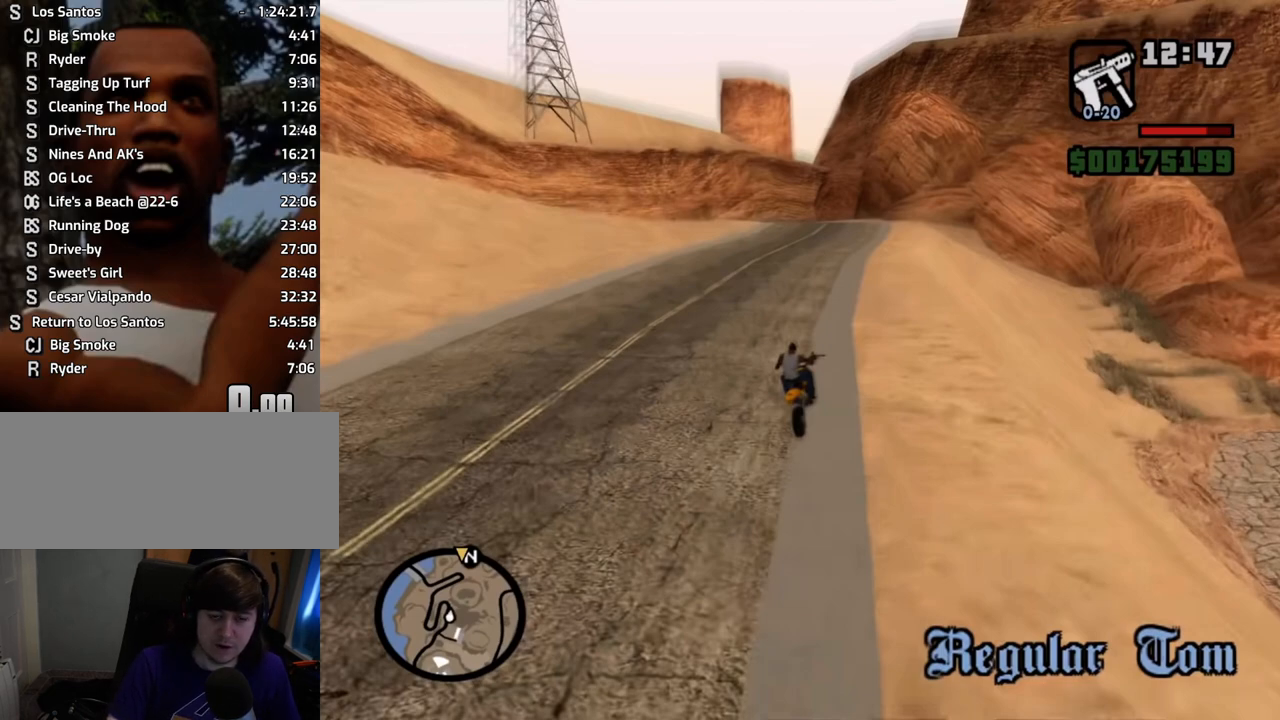
{"keys": ["a", "w"], "mouse": [], "events": [[83, "5", "up"], [267, "5", "down"], [267, "a", "down"], [417, "5", "up"]]}
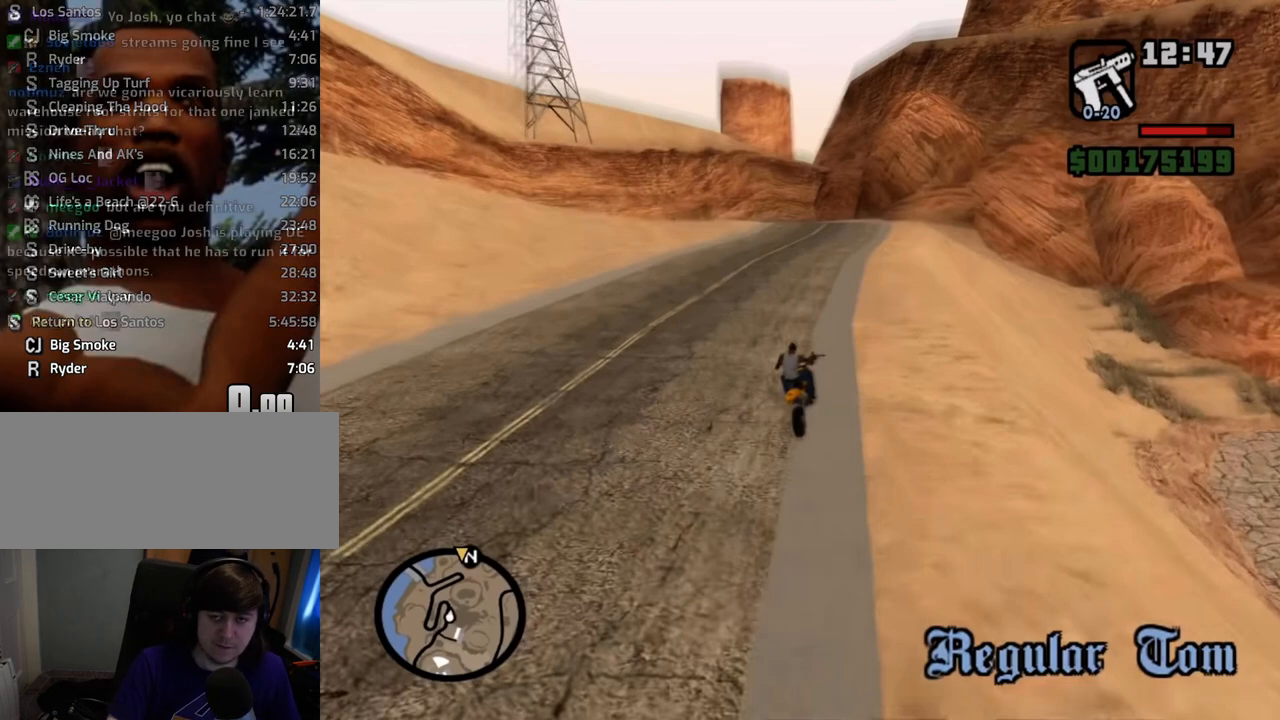
{"keys": ["w"], "mouse": [], "events": [[50, "a", "up"], [100, "5", "down"], [200, "d", "down"], [250, "5", "up"], [334, "d", "up"], [384, "5", "down"], [468, "5", "up"]]}
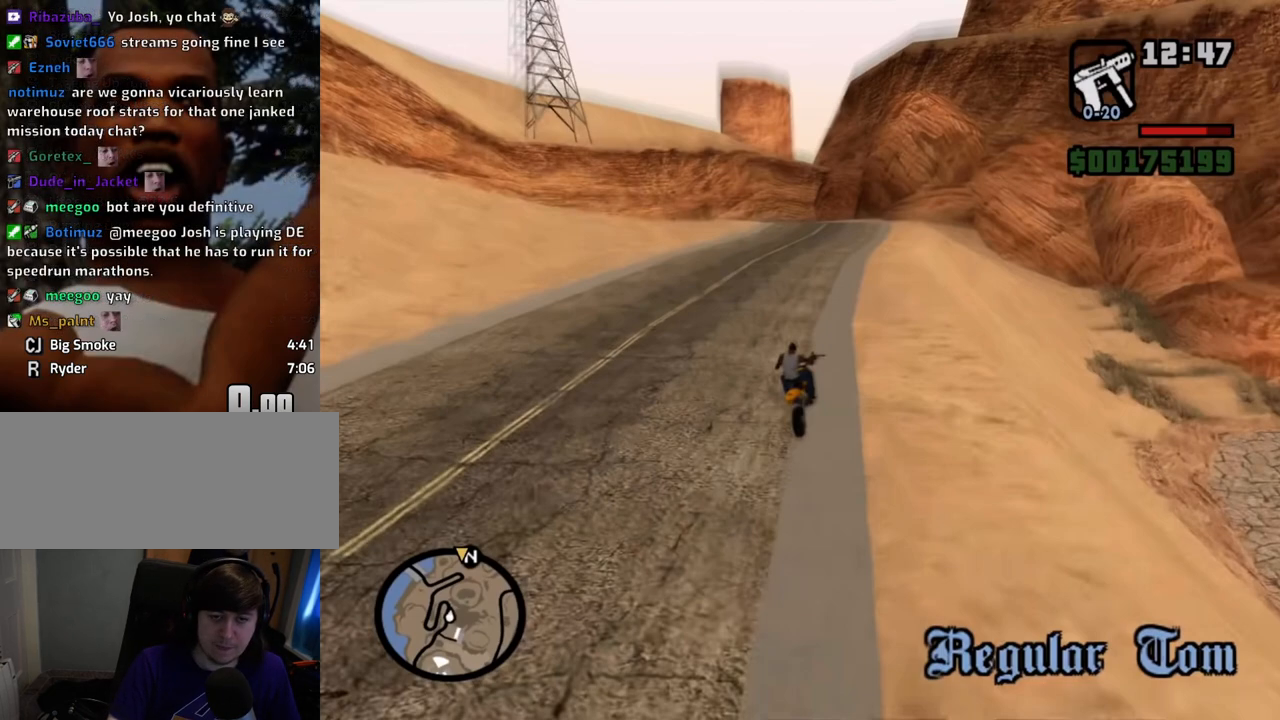
{"keys": ["w"], "mouse": [], "events": [[100, "5", "down"], [234, "5", "up"], [384, "5", "down"], [468, "5", "up"]]}
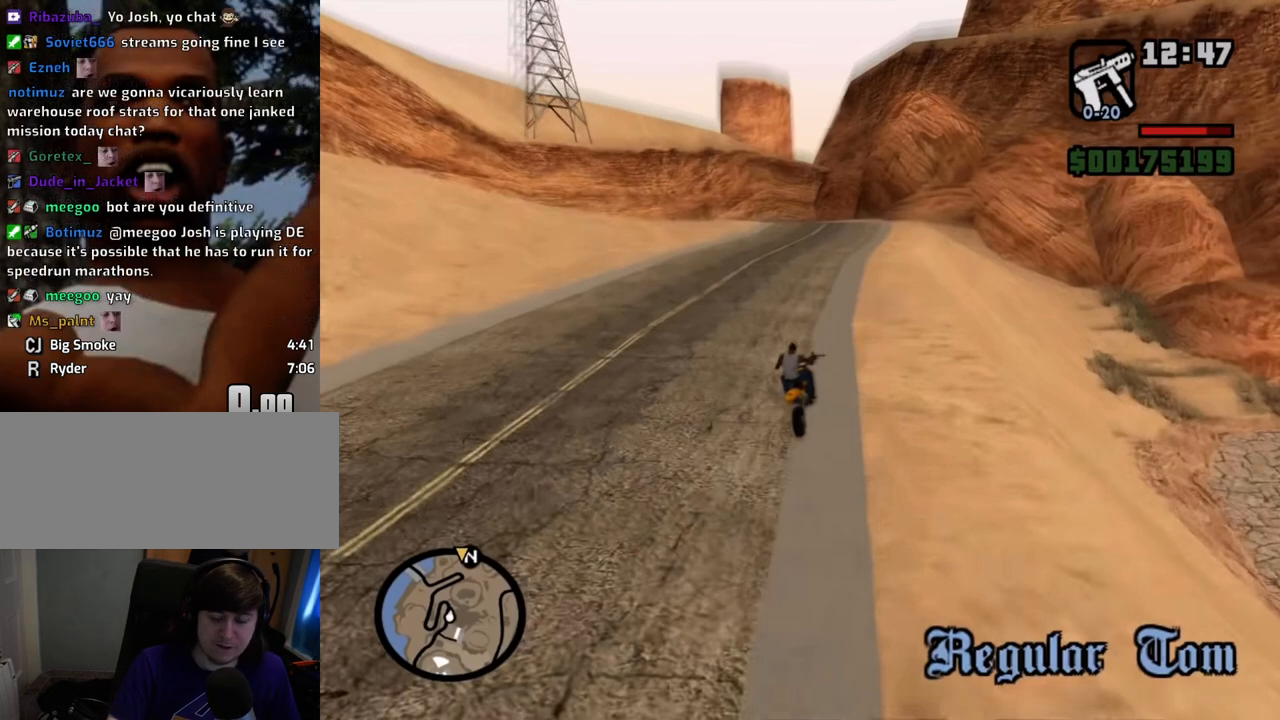
{"keys": ["w"], "mouse": [], "events": [[67, "a", "down"], [117, "5", "down"], [251, "5", "up"], [251, "a", "up"], [401, "5", "down"], [485, "5", "up"]]}
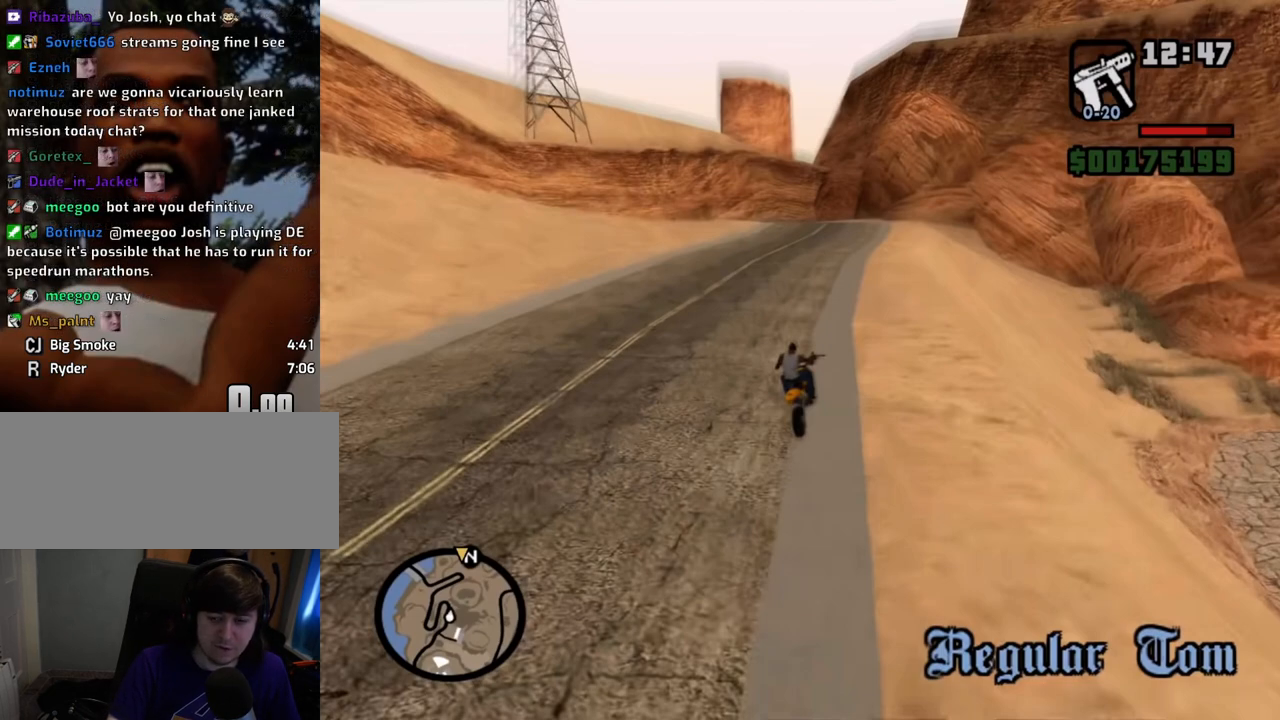
{"keys": ["w"], "mouse": [], "events": [[134, "5", "down"], [184, "d", "down"], [234, "5", "up"], [368, "5", "down"], [468, "5", "up"], [468, "d", "up"]]}
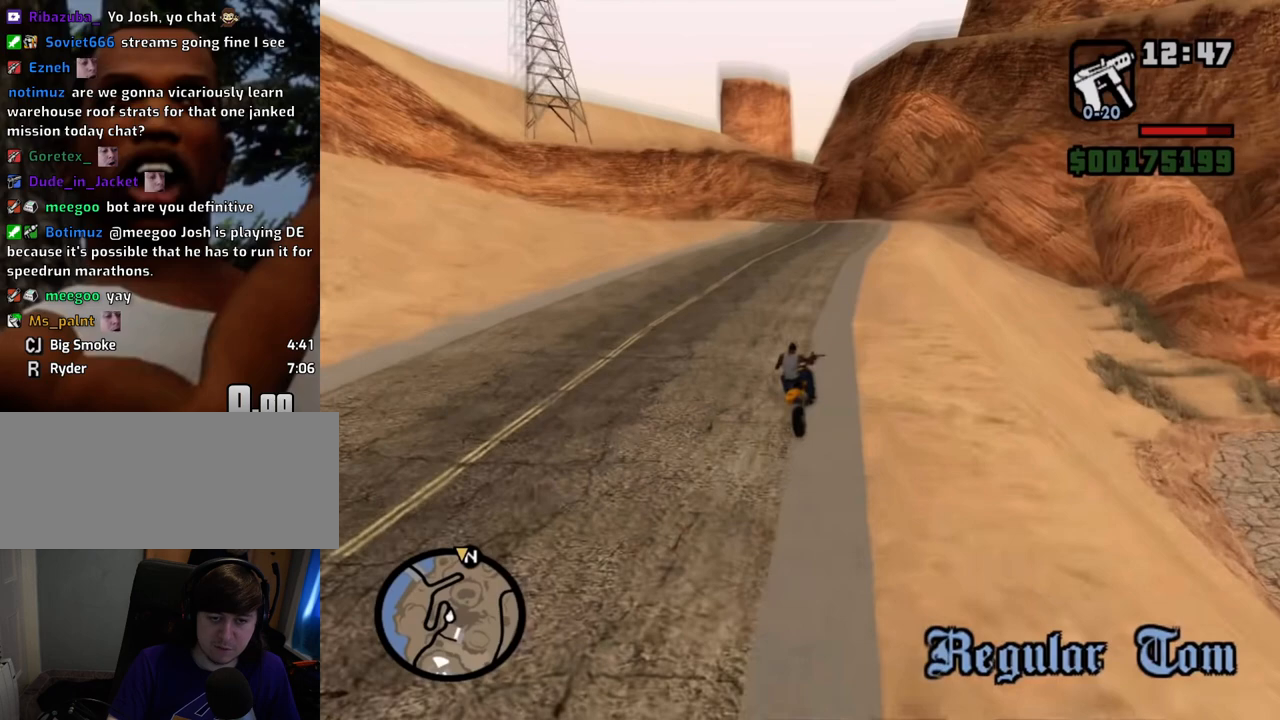
{"keys": ["d", "w"], "mouse": [], "events": [[117, "5", "down"], [250, "5", "up"], [351, "d", "down"], [401, "5", "down"], [484, "5", "up"]]}
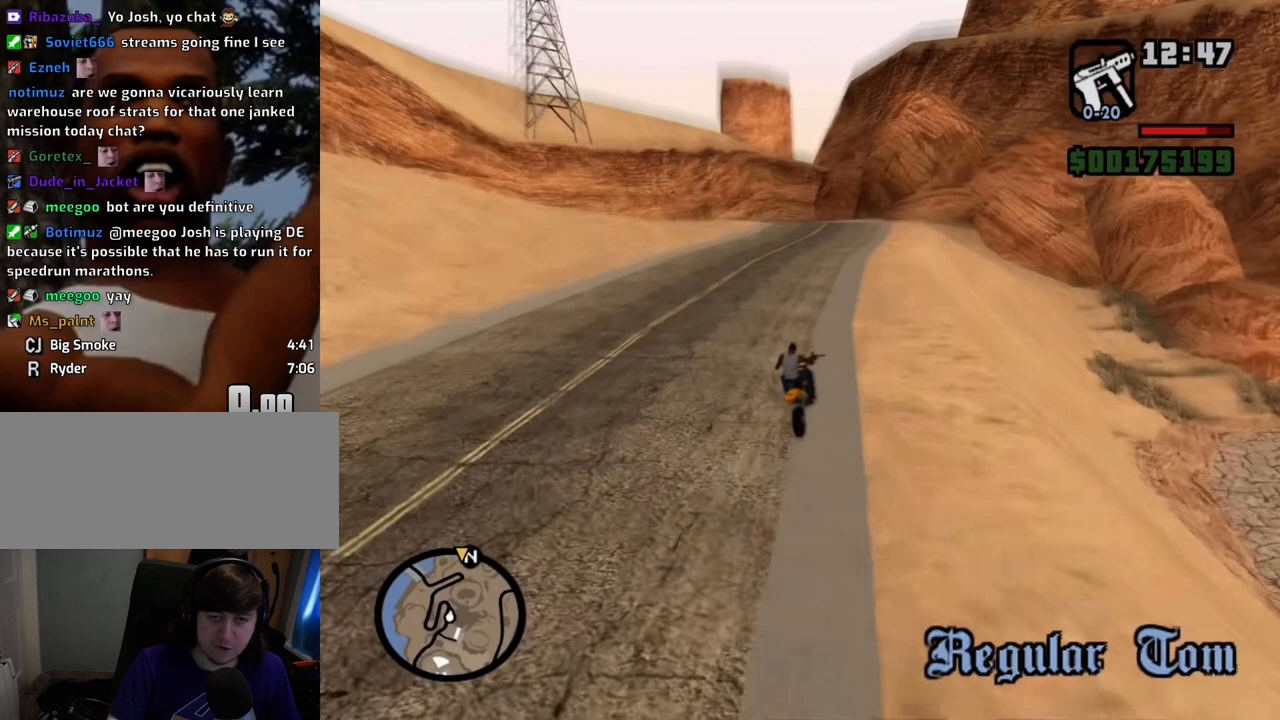
{"keys": ["5", "a", "w"], "mouse": [], "events": [[83, "d", "up"], [184, "5", "down"], [267, "5", "up"], [418, "a", "down"], [468, "5", "down"]]}
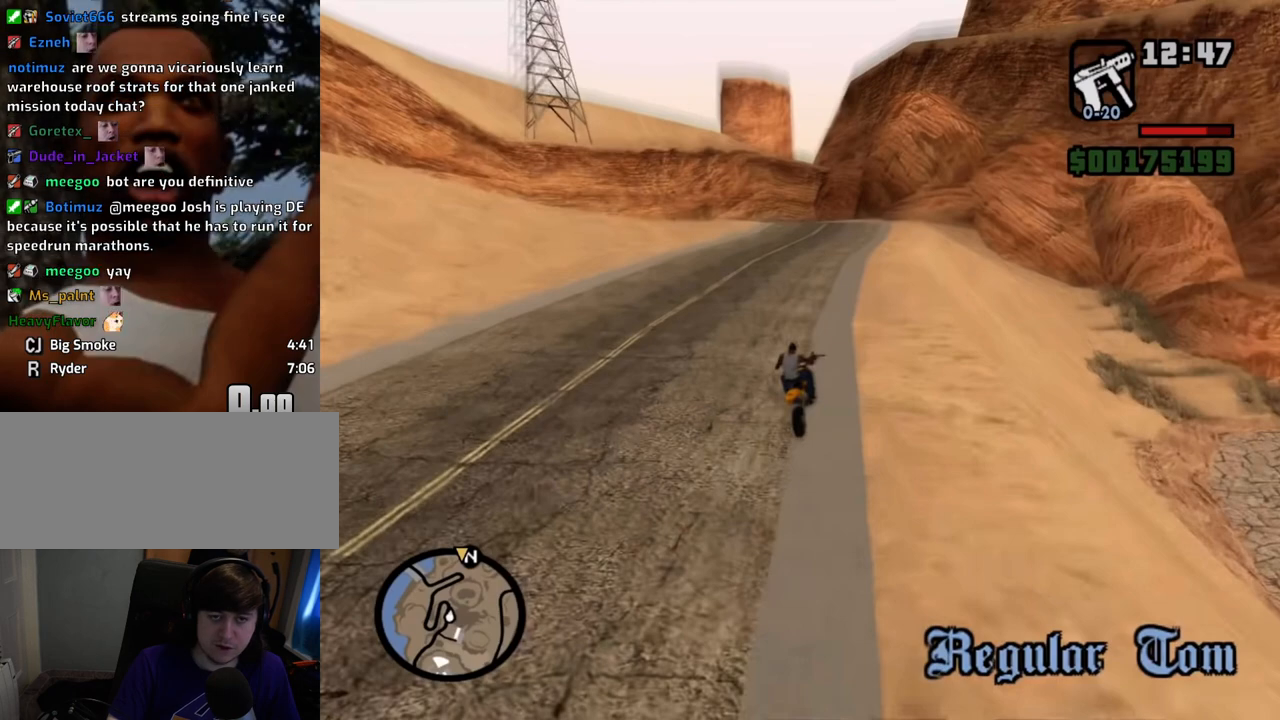
{"keys": ["5", "d", "w"], "mouse": [], "events": [[50, "5", "up"], [201, "5", "down"], [201, "a", "up"], [334, "5", "up"], [434, "d", "down"], [485, "5", "down"]]}
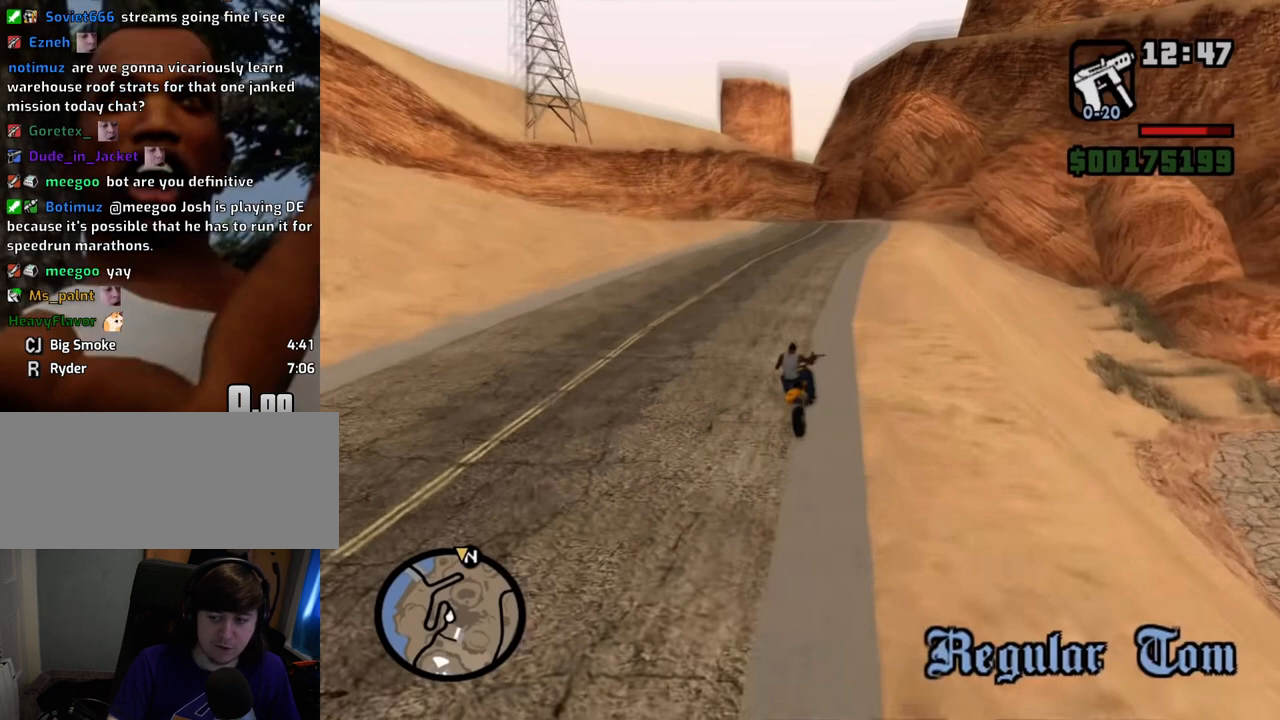
{"keys": ["5", "w"], "mouse": [], "events": [[67, "5", "up"], [167, "5", "down"], [217, "d", "up"], [301, "5", "up"], [401, "5", "down"]]}
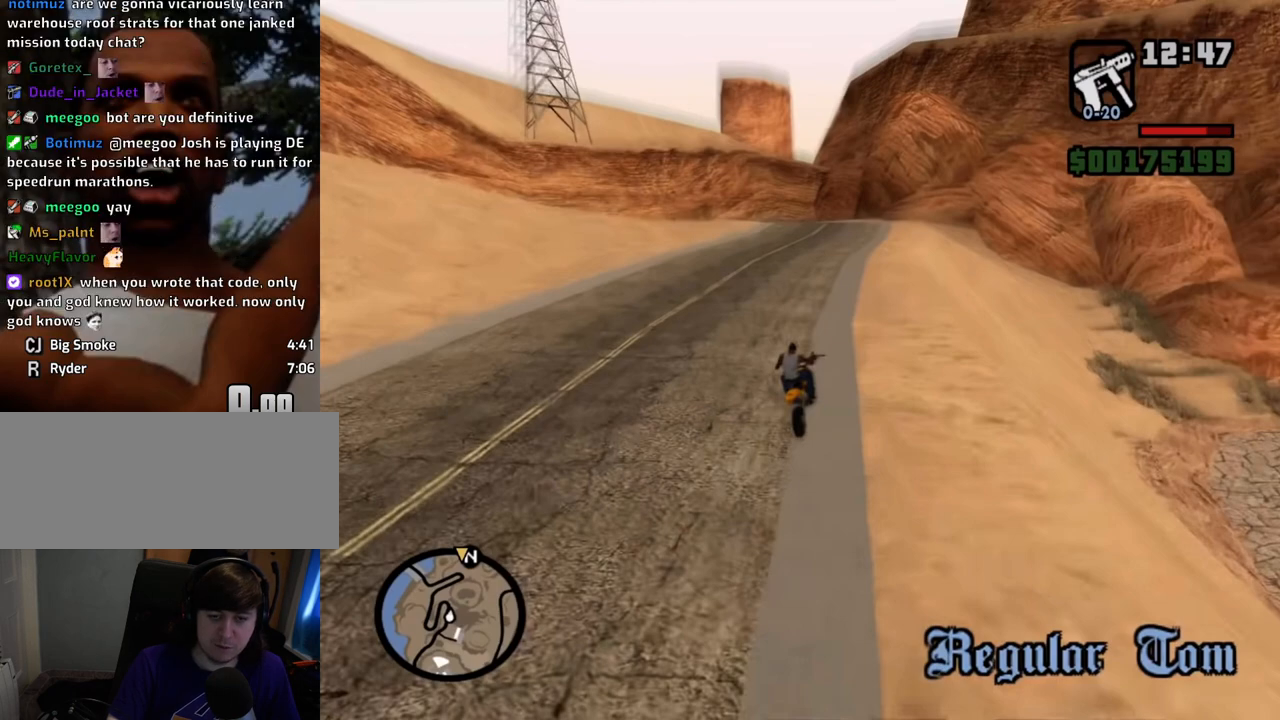
{"keys": ["w"], "mouse": [], "events": [[34, "5", "up"], [134, "5", "down"], [234, "5", "up"], [318, "5", "down"], [418, "5", "up"]]}
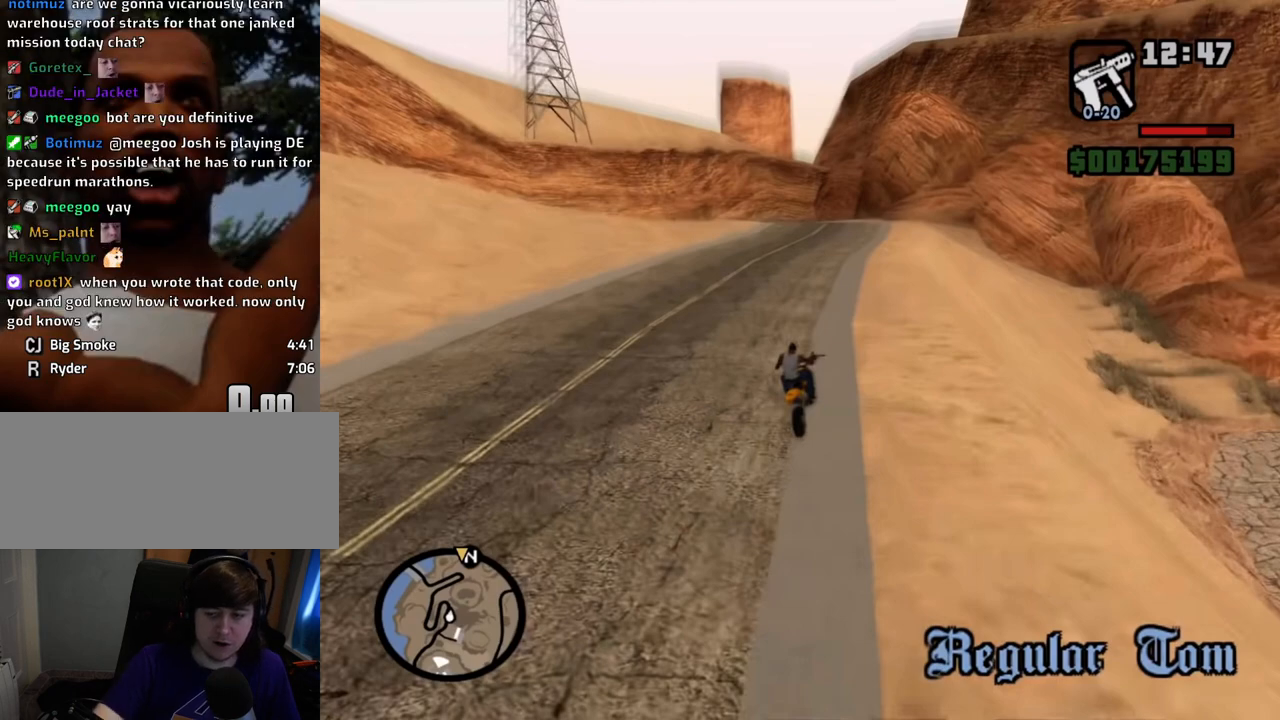
{"keys": ["5", "w"], "mouse": [], "events": [[50, "5", "down"], [100, "5", "up"], [484, "5", "down"]]}
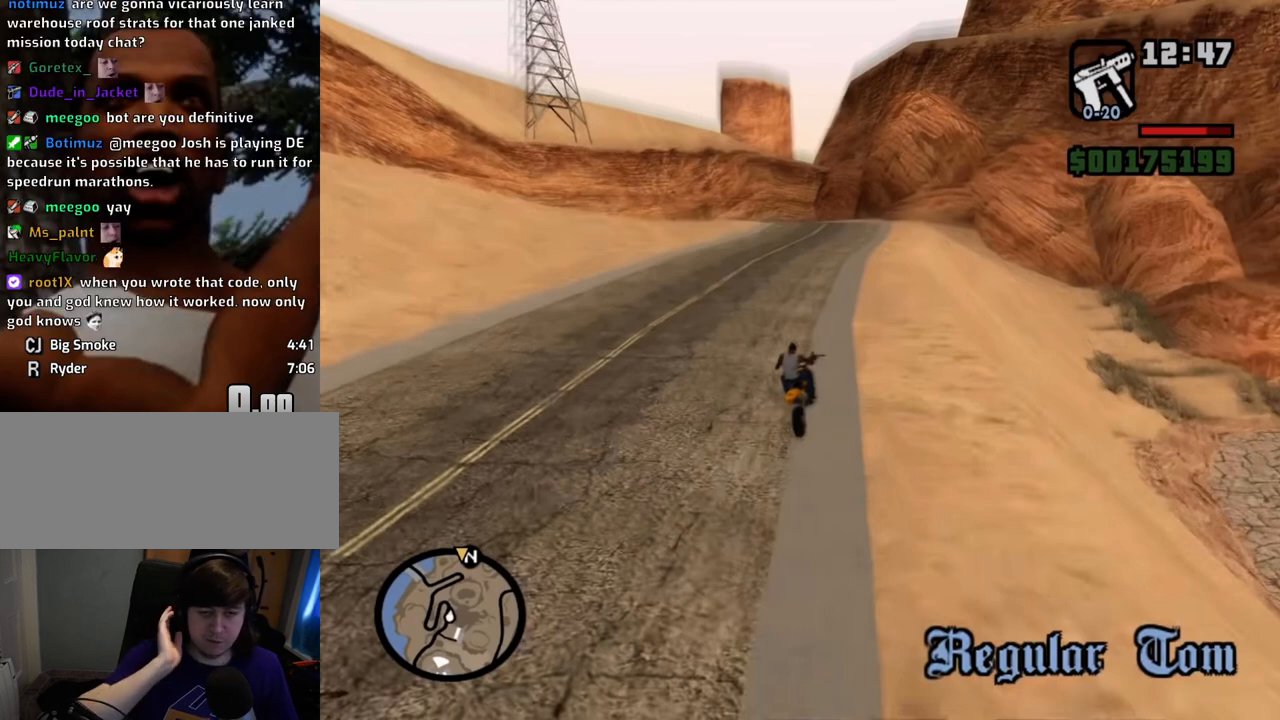
{"keys": ["w"], "mouse": [], "events": [[67, "5", "up"], [167, "5", "down"], [250, "5", "up"], [401, "5", "down"], [484, "5", "up"]]}
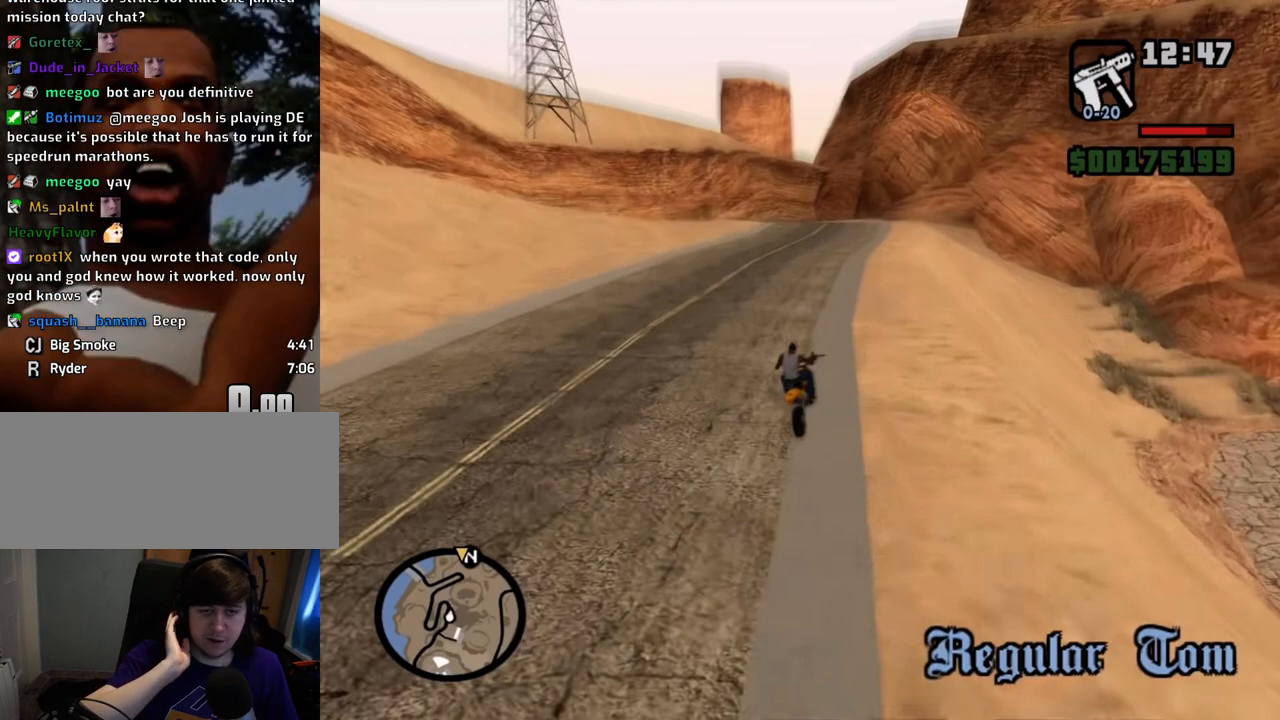
{"keys": ["w"], "mouse": [], "events": [[134, "5", "down"], [234, "5", "up"], [418, "5", "down"], [468, "5", "up"]]}
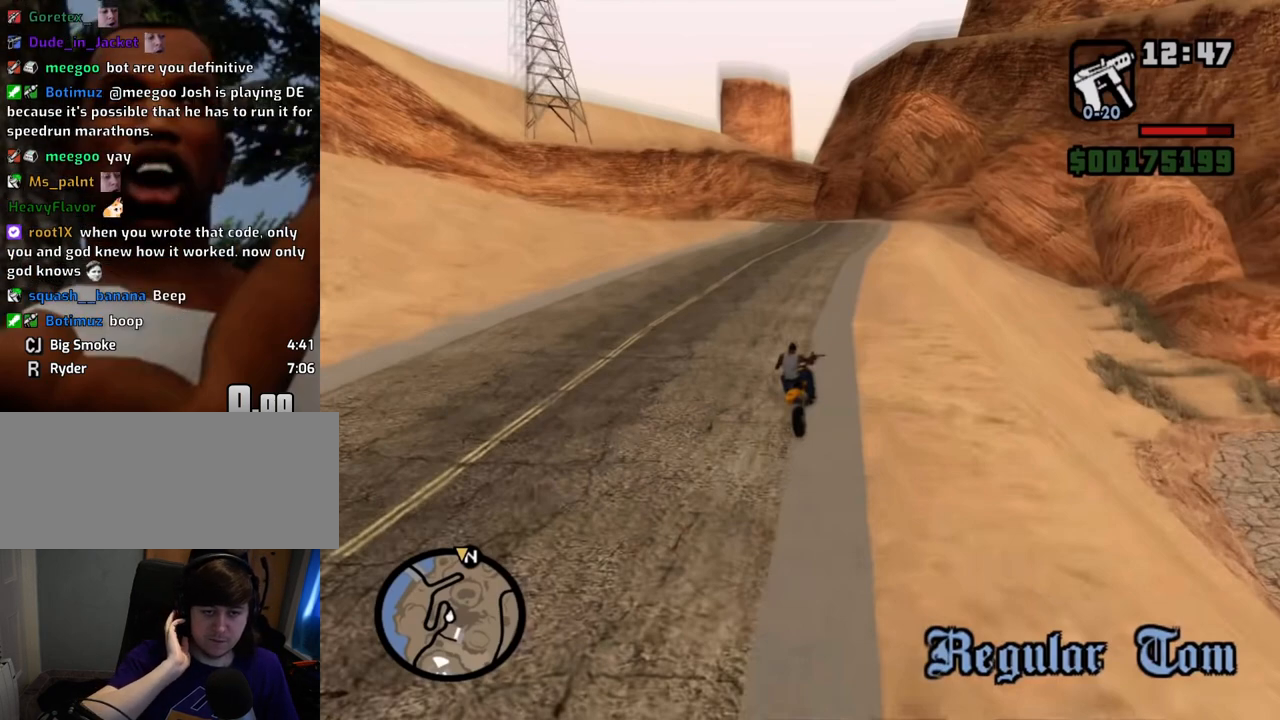
{"keys": ["w"], "mouse": [], "events": [[100, "5", "down"], [150, "5", "up"], [334, "5", "down"], [384, "5", "up"]]}
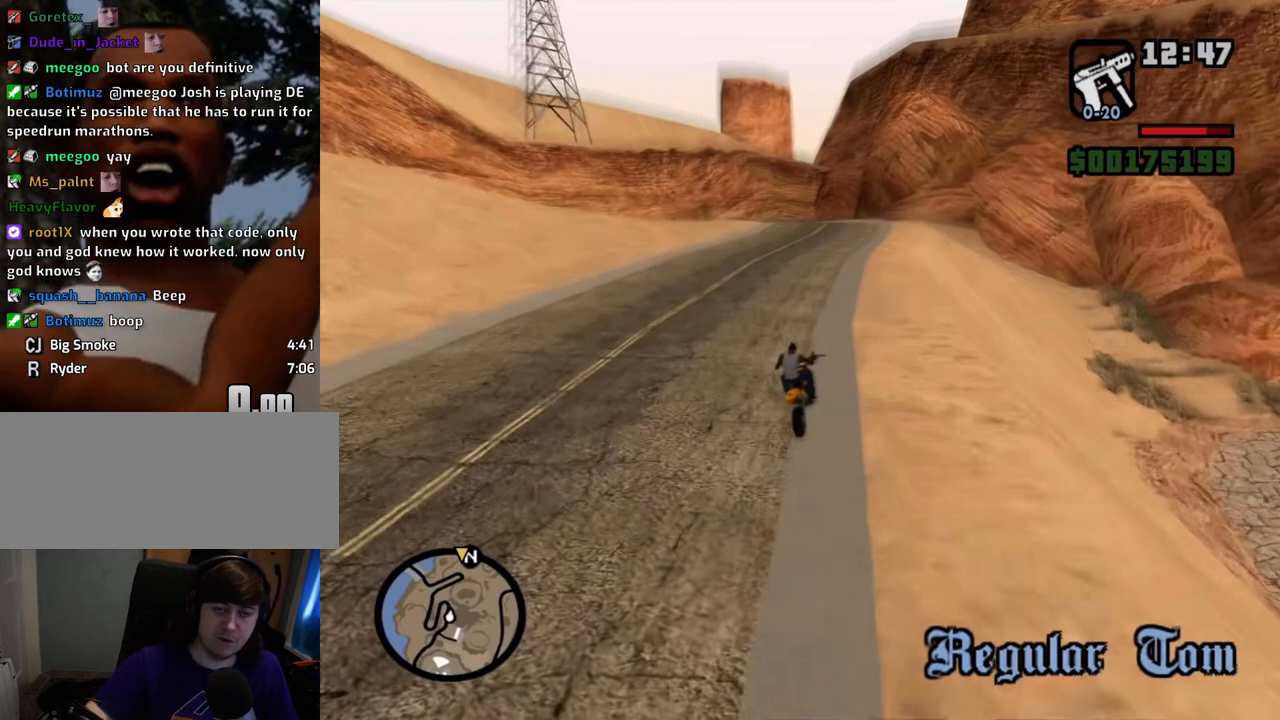
{"keys": ["2", "a", "w"], "mouse": [], "events": [[17, "5", "down"], [117, "5", "up"], [401, "a", "down"], [485, "2", "down"]]}
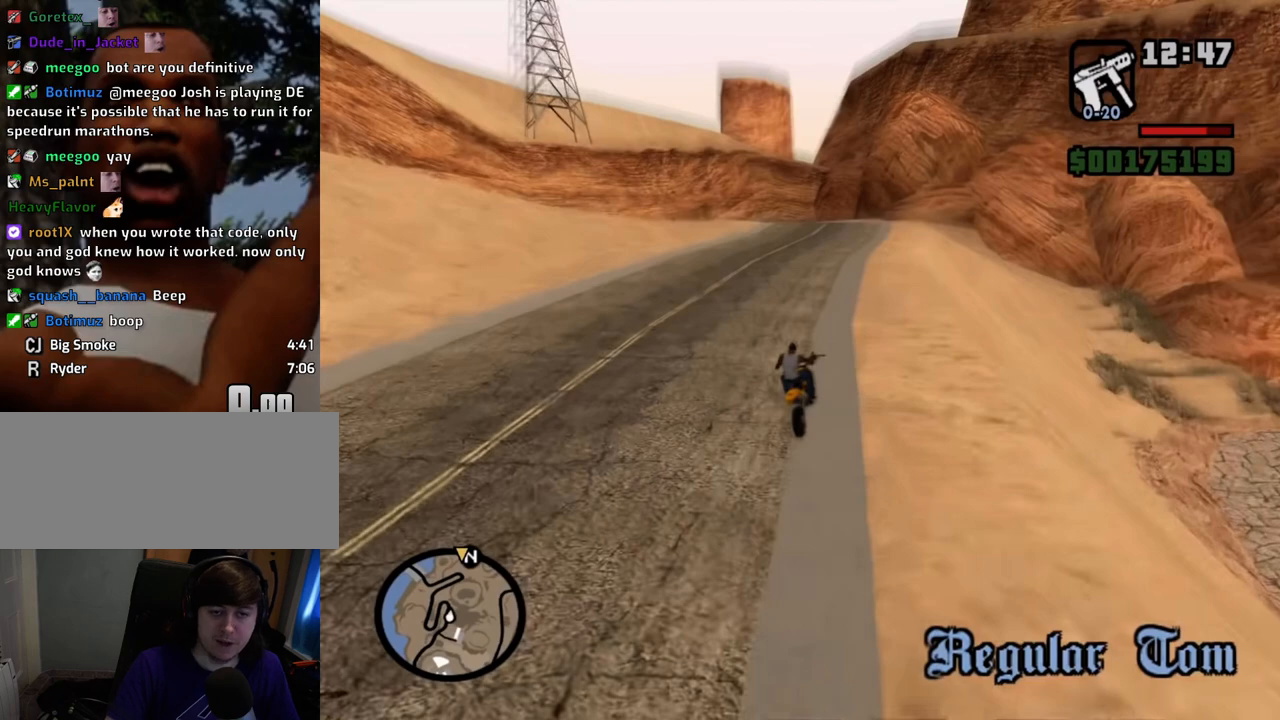
{"keys": ["5", "a", "w"], "mouse": [], "events": [[134, "a", "up"], [234, "2", "up"], [318, "a", "down"], [368, "5", "down"]]}
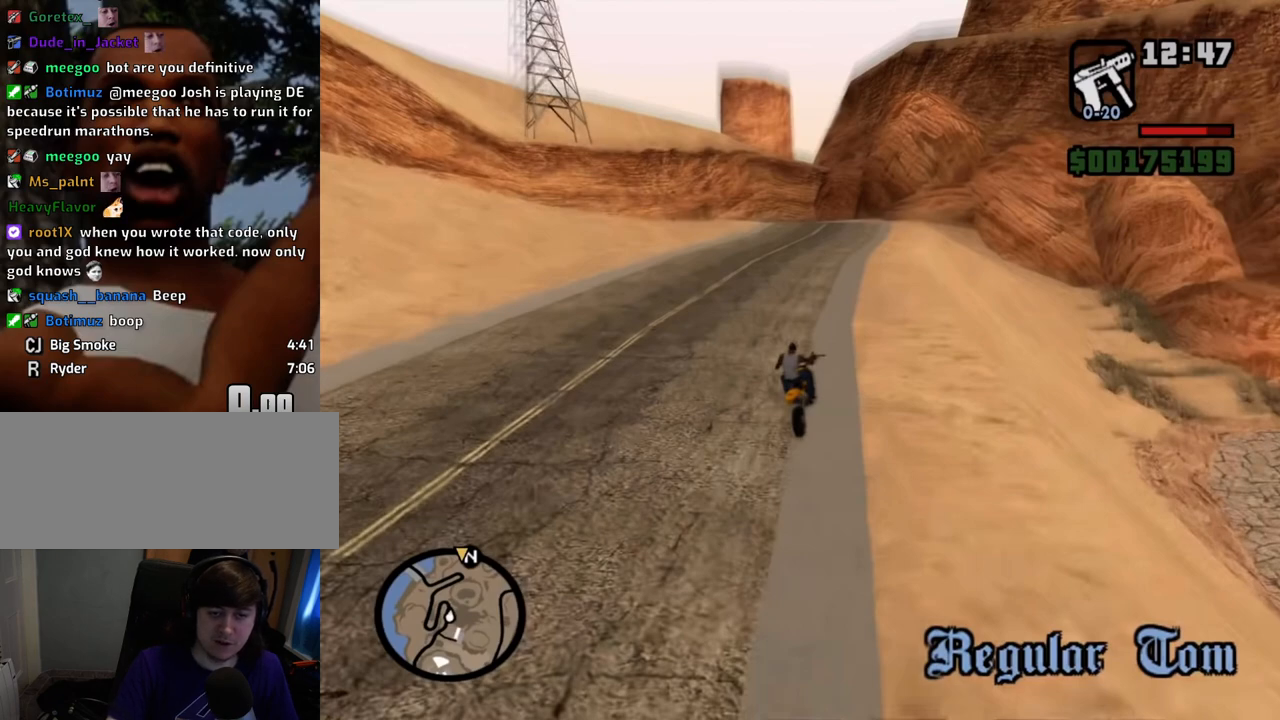
{"keys": ["d", "w"], "mouse": [], "events": [[100, "a", "up"], [317, "d", "down"], [367, "d", "up"], [501, "5", "up"], [501, "d", "down"]]}
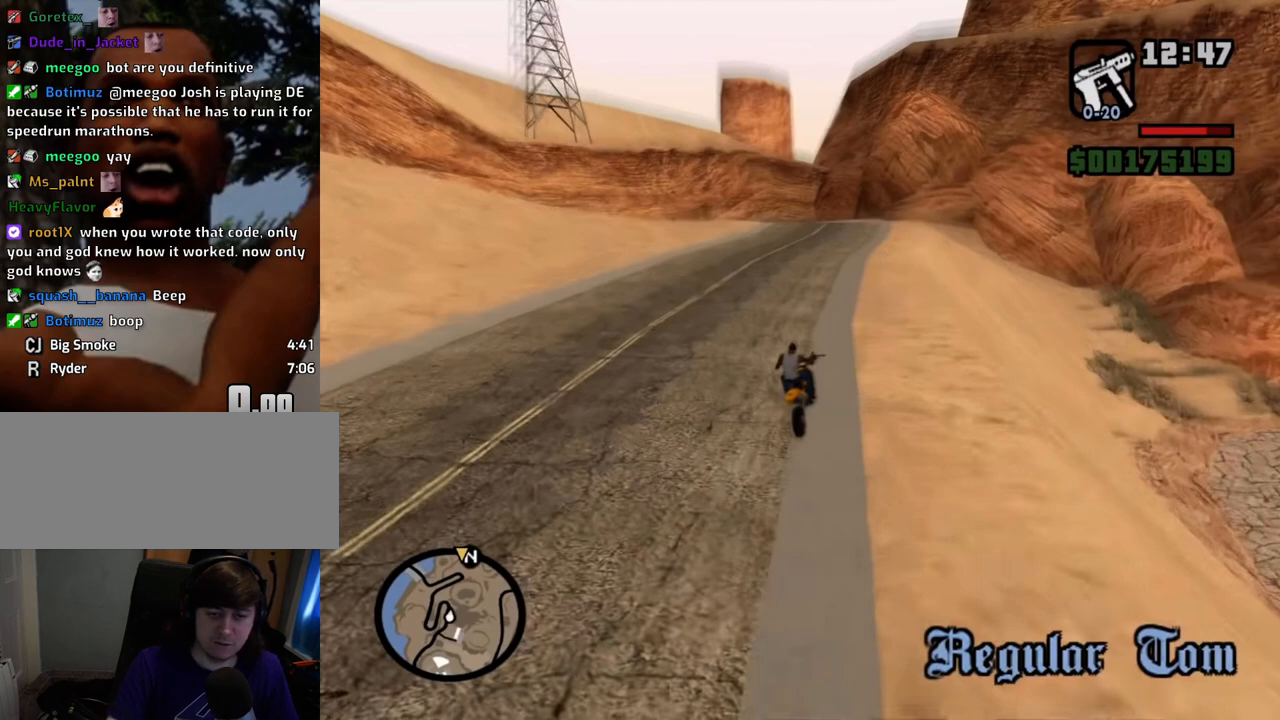
{"keys": ["5", "w"], "mouse": [], "events": [[100, "5", "down"], [284, "5", "up"], [434, "5", "down"], [484, "d", "up"]]}
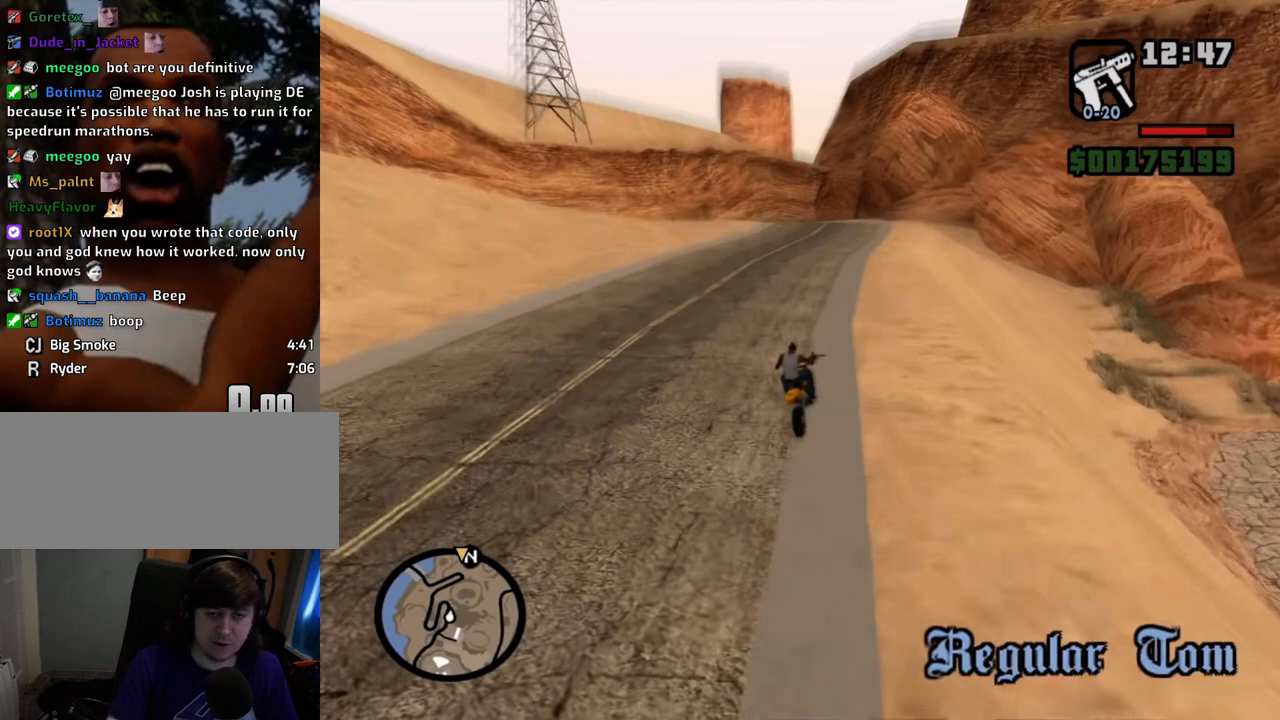
{"keys": ["d", "w"], "mouse": [], "events": [[167, "5", "up"], [217, "d", "down"], [351, "5", "down"], [451, "5", "up"]]}
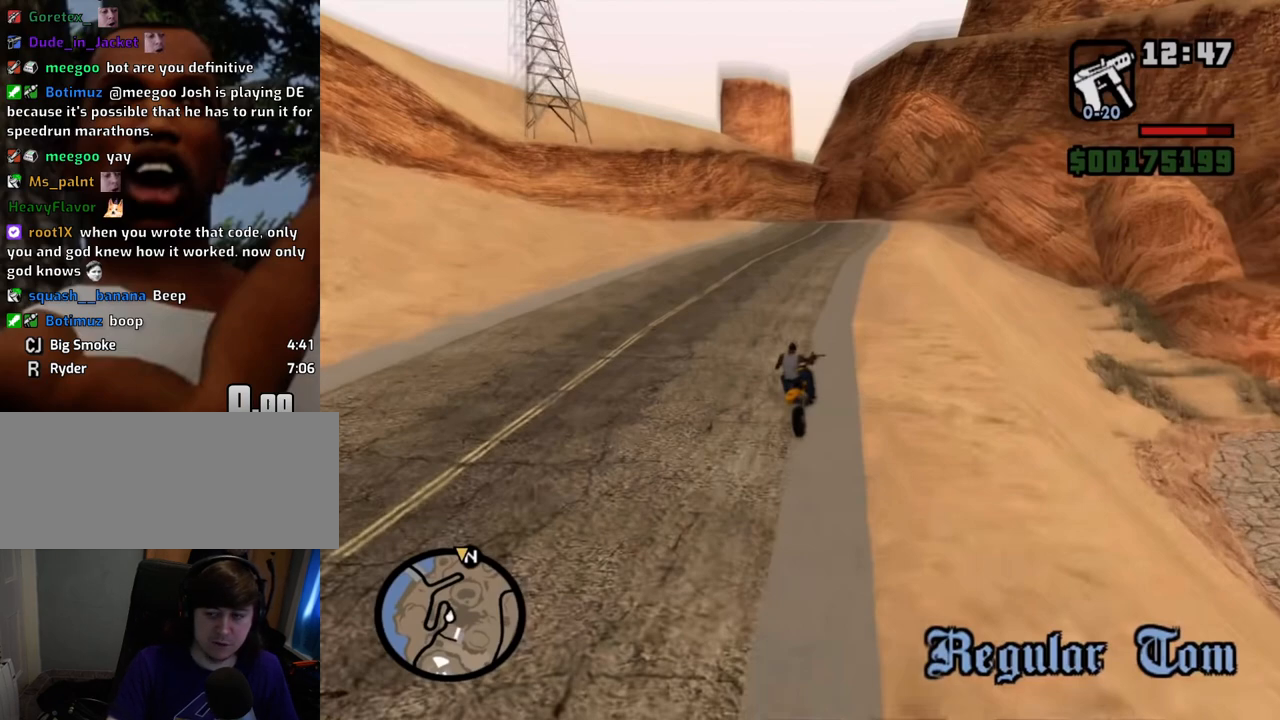
{"keys": ["a", "w"], "mouse": [], "events": [[51, "d", "up"], [101, "5", "down"], [101, "a", "down"], [251, "5", "up"], [335, "5", "down"], [485, "5", "up"]]}
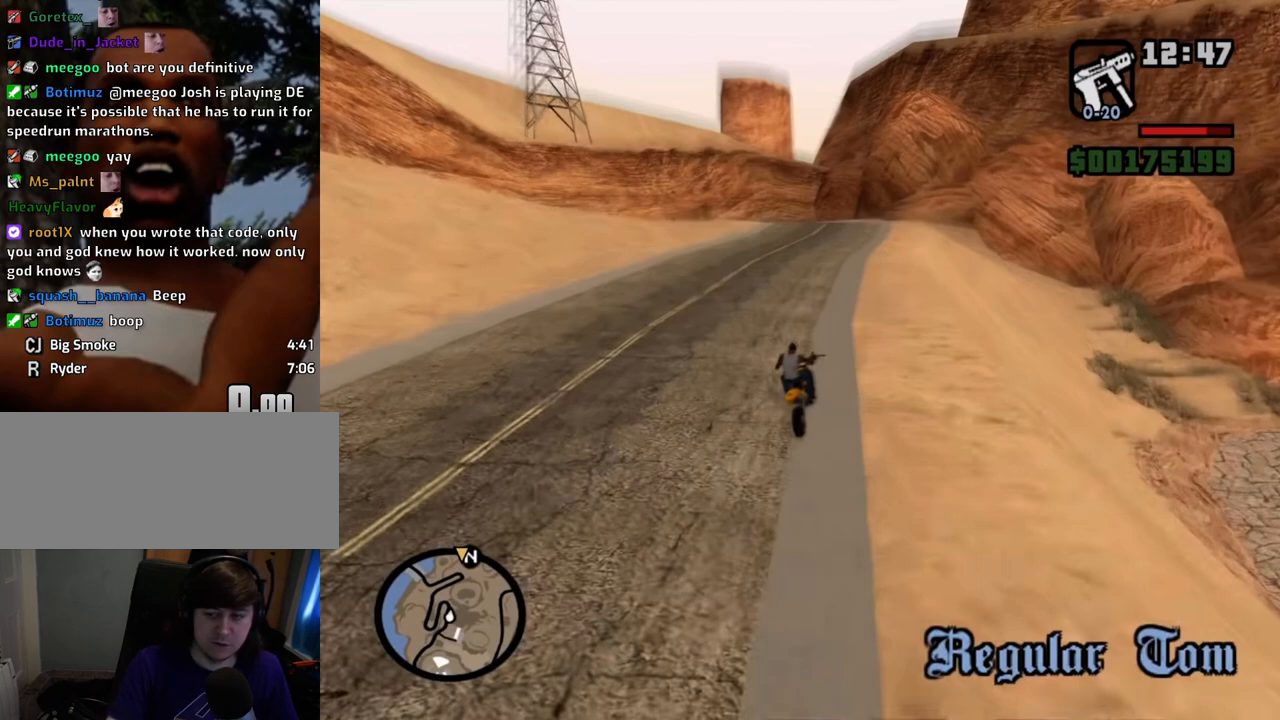
{"keys": ["5", "w"], "mouse": [], "events": [[117, "5", "down"], [167, "a", "up"], [217, "d", "down"], [250, "5", "up"], [401, "5", "down"], [484, "d", "up"]]}
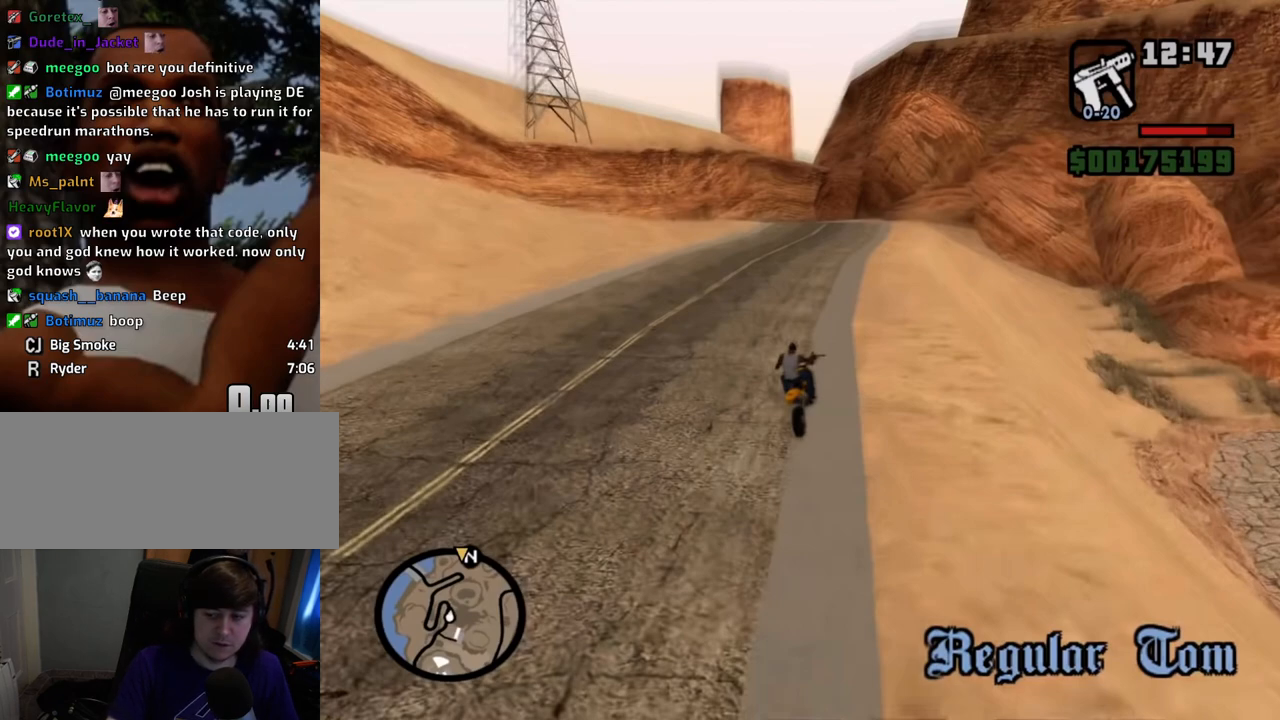
{"keys": ["5", "w"], "mouse": [], "events": [[33, "5", "up"], [83, "a", "down"], [234, "5", "down"], [317, "5", "up"], [467, "5", "down"], [467, "a", "up"]]}
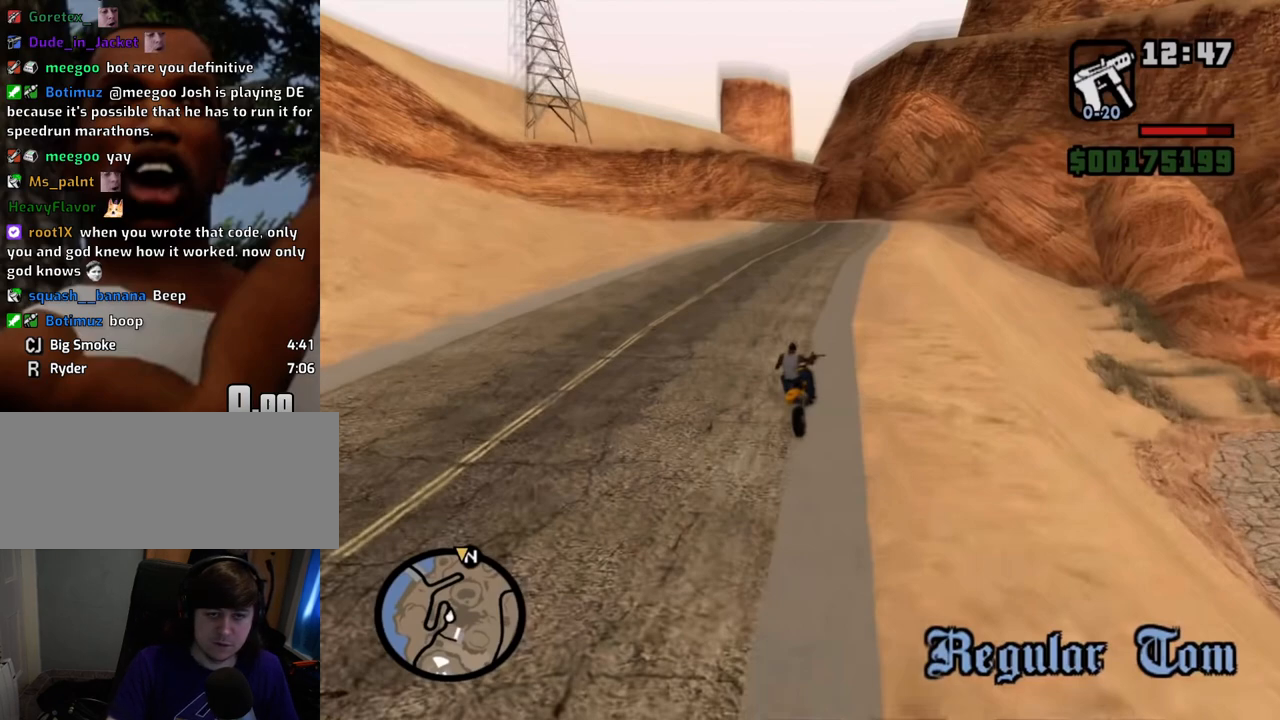
{"keys": ["w"], "mouse": [], "events": [[100, "5", "up"], [384, "d", "down"], [484, "d", "up"]]}